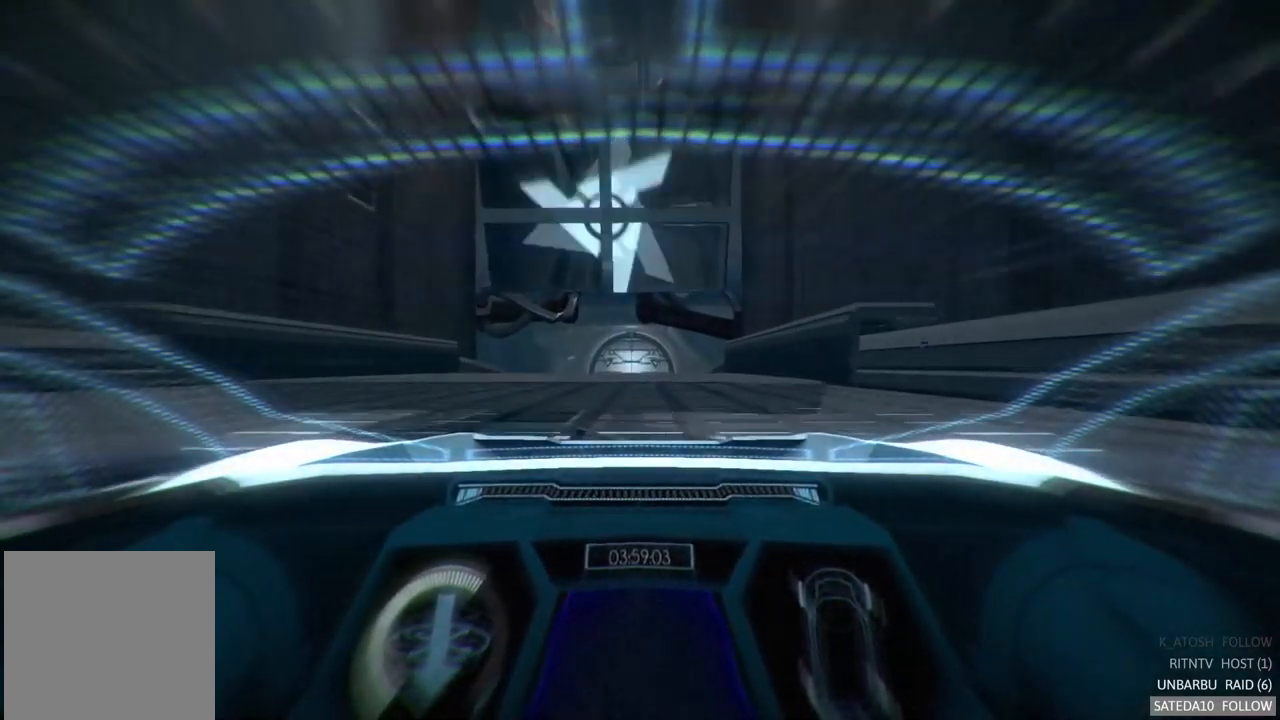
Gameplay with a controller (Xbox layout); each line is a JSON object with the inputs held at the frame after it. "events" lists button and stick changes between this image and that frame as [ms after this image, input, new state], when the widget could be followed in between. Not read: A L3 R3.
{"buttons": ["R2"], "left_stick": "center", "right_stick": "center", "events": [[83, "left_stick", "right"], [133, "left_stick", "center"], [400, "left_stick", "left"], [467, "left_stick", "center"]]}
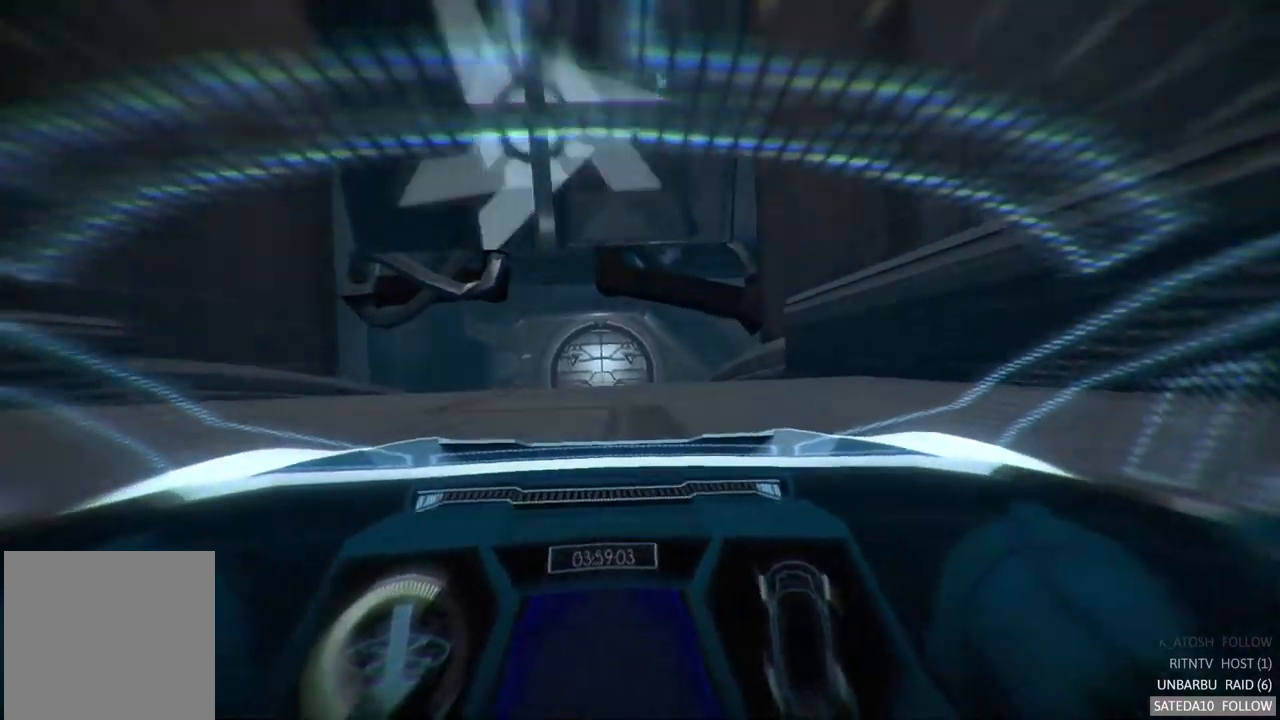
{"buttons": ["R2"], "left_stick": "center", "right_stick": "center", "events": []}
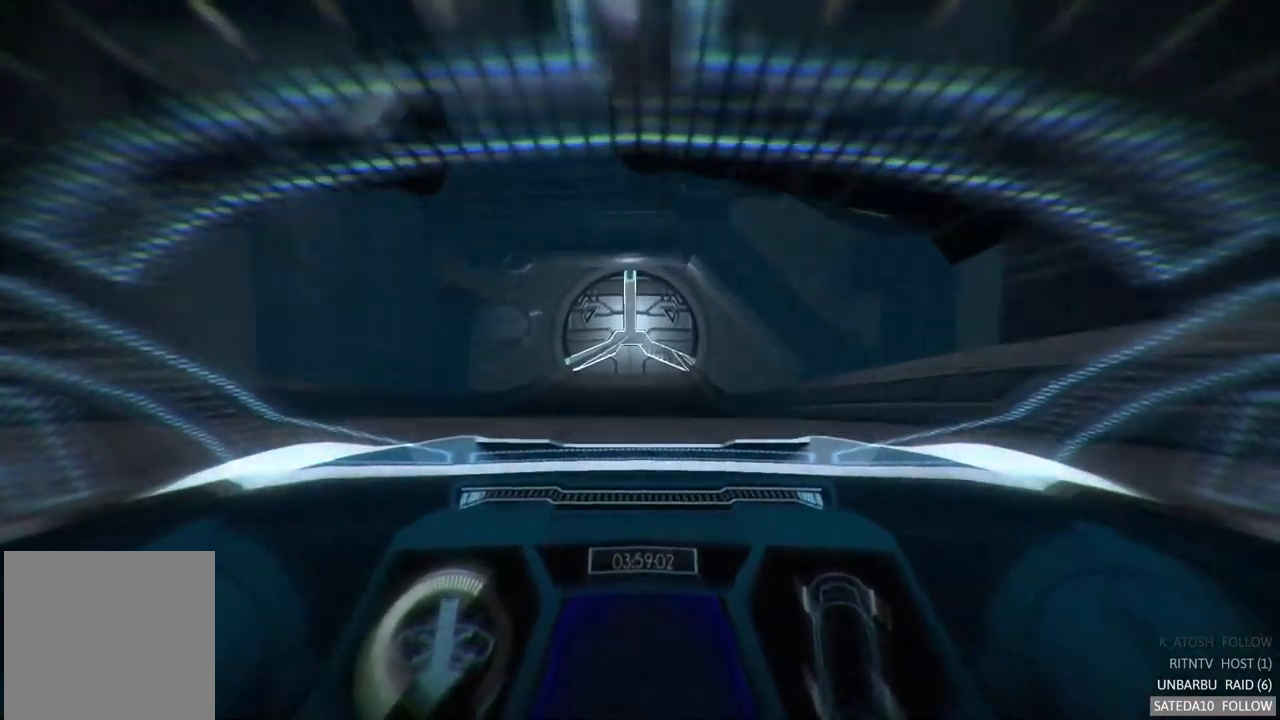
{"buttons": ["R2"], "left_stick": "center", "right_stick": "center", "events": []}
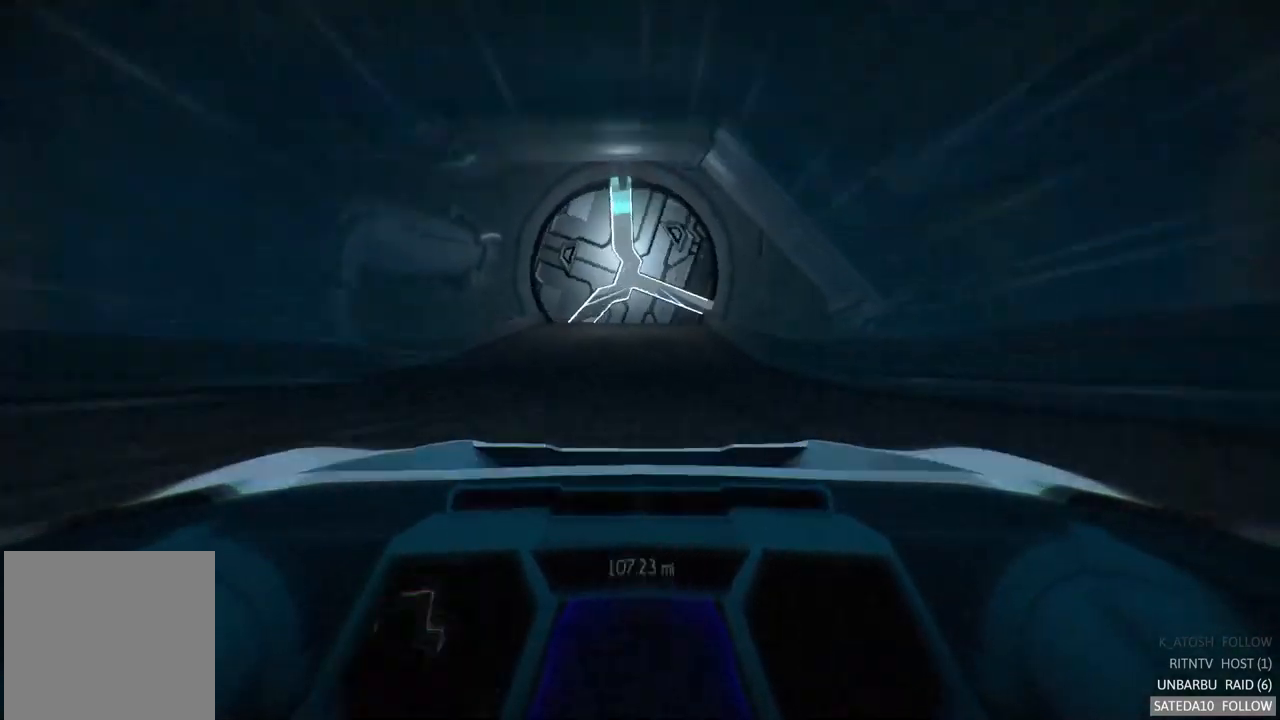
{"buttons": ["R2"], "left_stick": "center", "right_stick": "center", "events": [[17, "B", "down"], [100, "B", "up"]]}
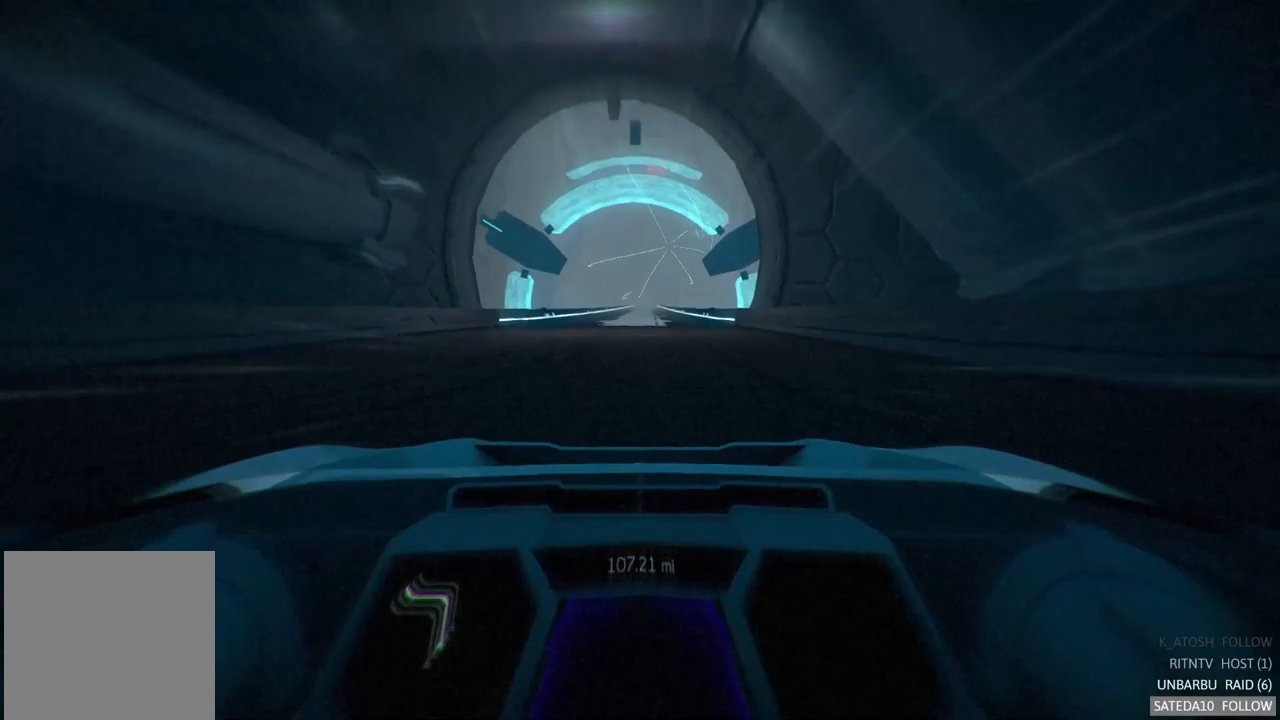
{"buttons": ["Y", "R2"], "left_stick": "center", "right_stick": "center", "events": [[450, "Y", "down"]]}
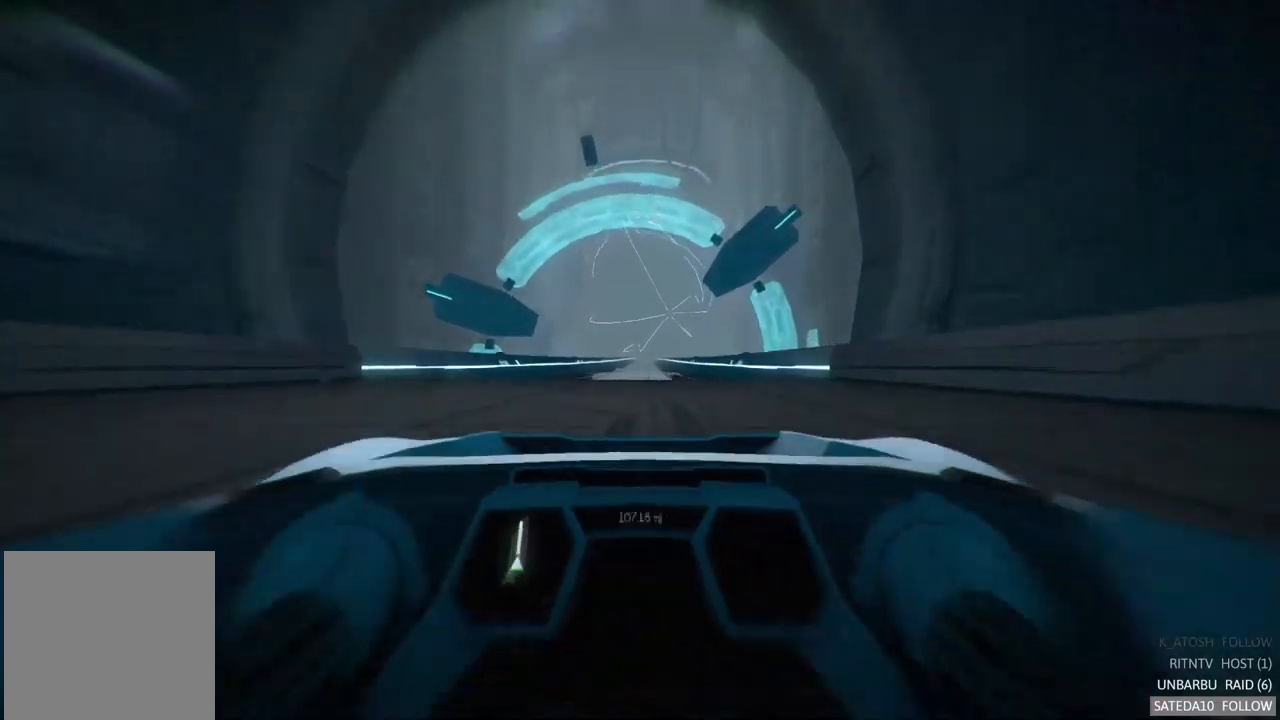
{"buttons": ["R2"], "left_stick": "center", "right_stick": "center", "events": [[84, "Y", "up"]]}
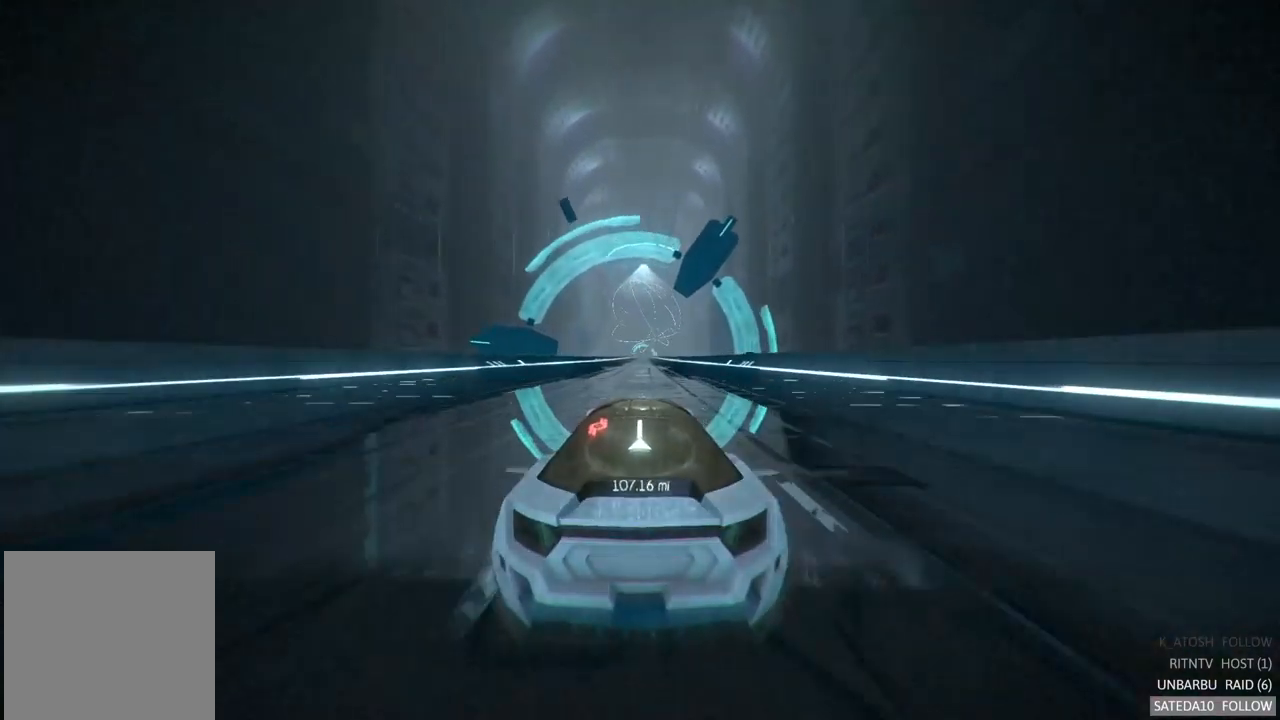
{"buttons": ["R2"], "left_stick": "center", "right_stick": "center", "events": []}
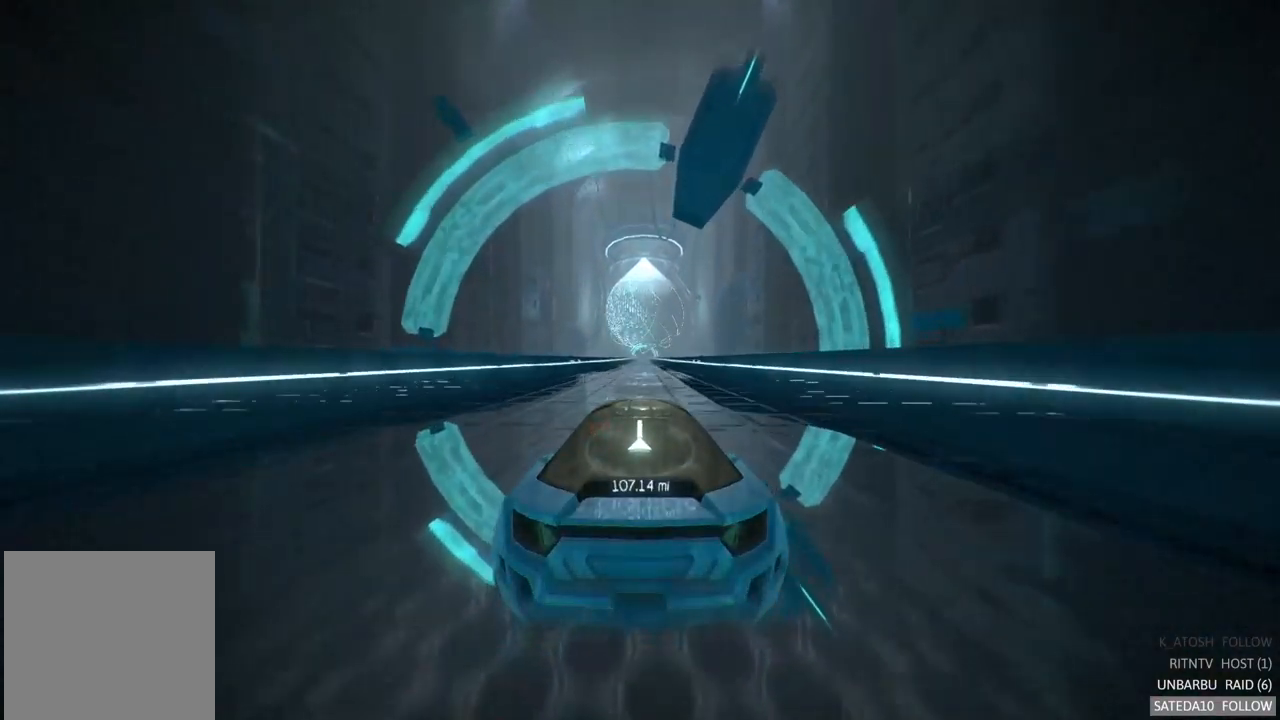
{"buttons": ["R2"], "left_stick": "center", "right_stick": "center", "events": []}
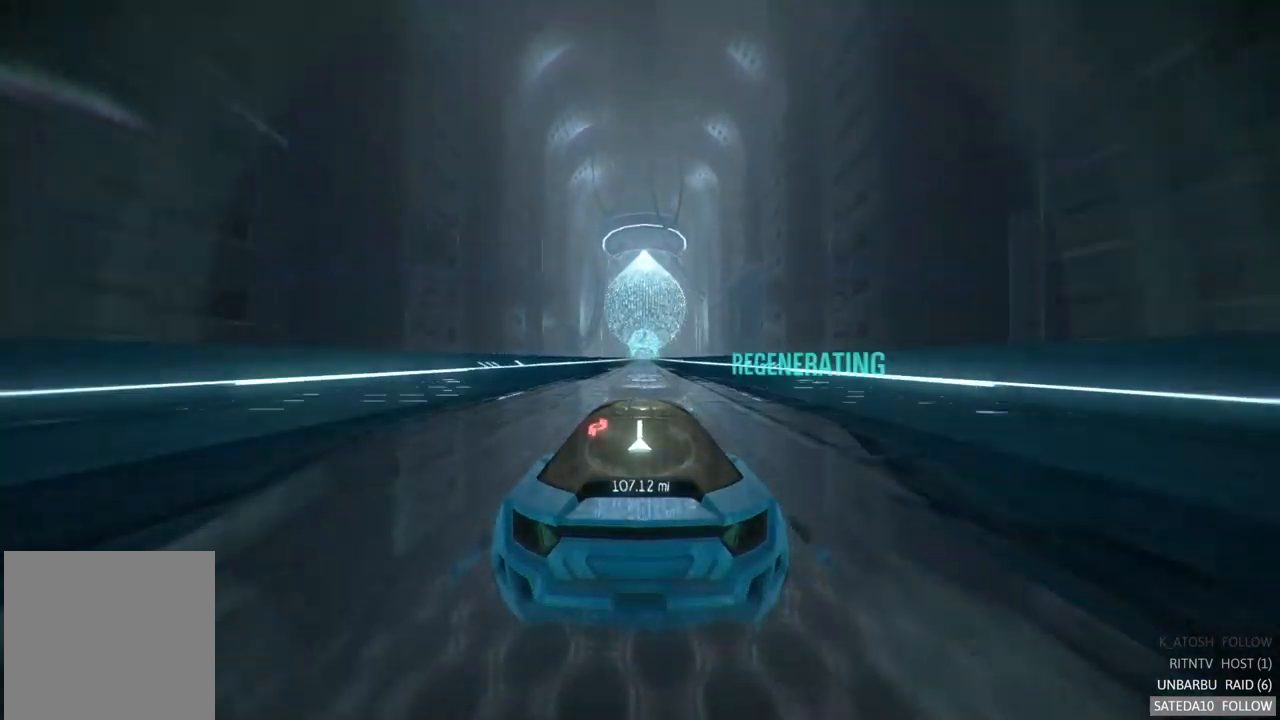
{"buttons": ["R2"], "left_stick": "center", "right_stick": "center", "events": []}
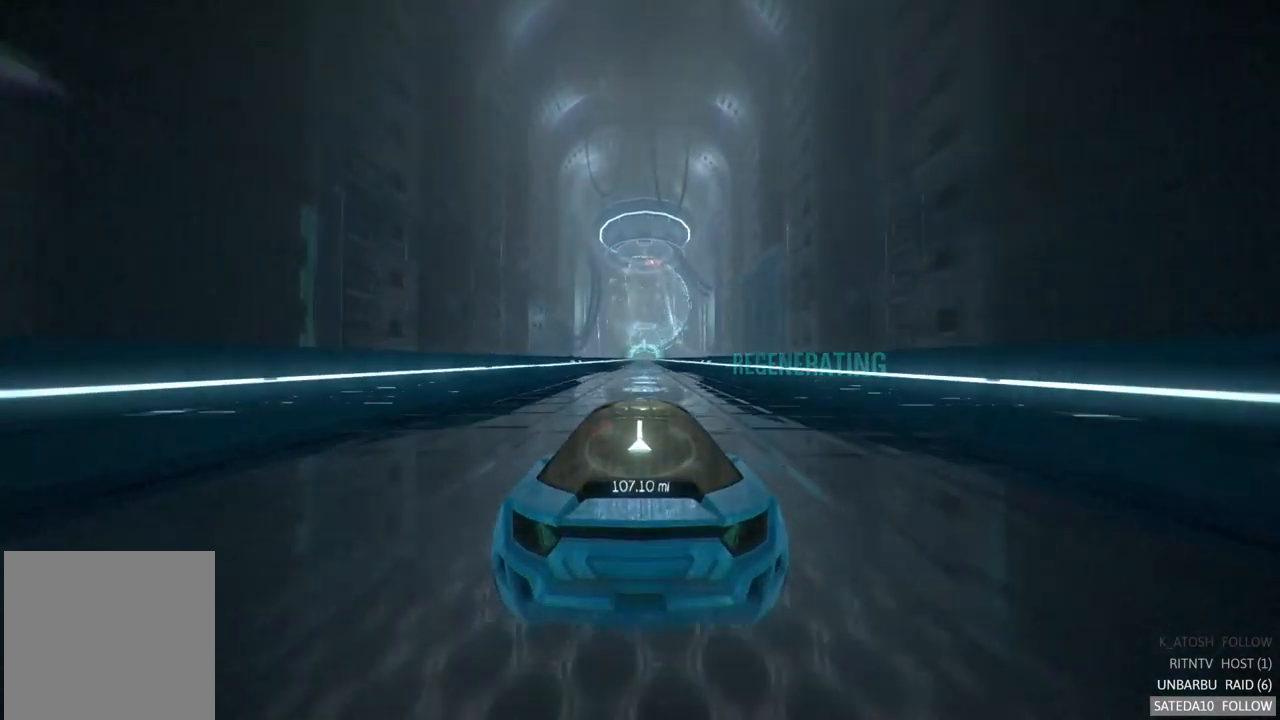
{"buttons": ["Y", "R2"], "left_stick": "center", "right_stick": "center", "events": [[450, "Y", "down"]]}
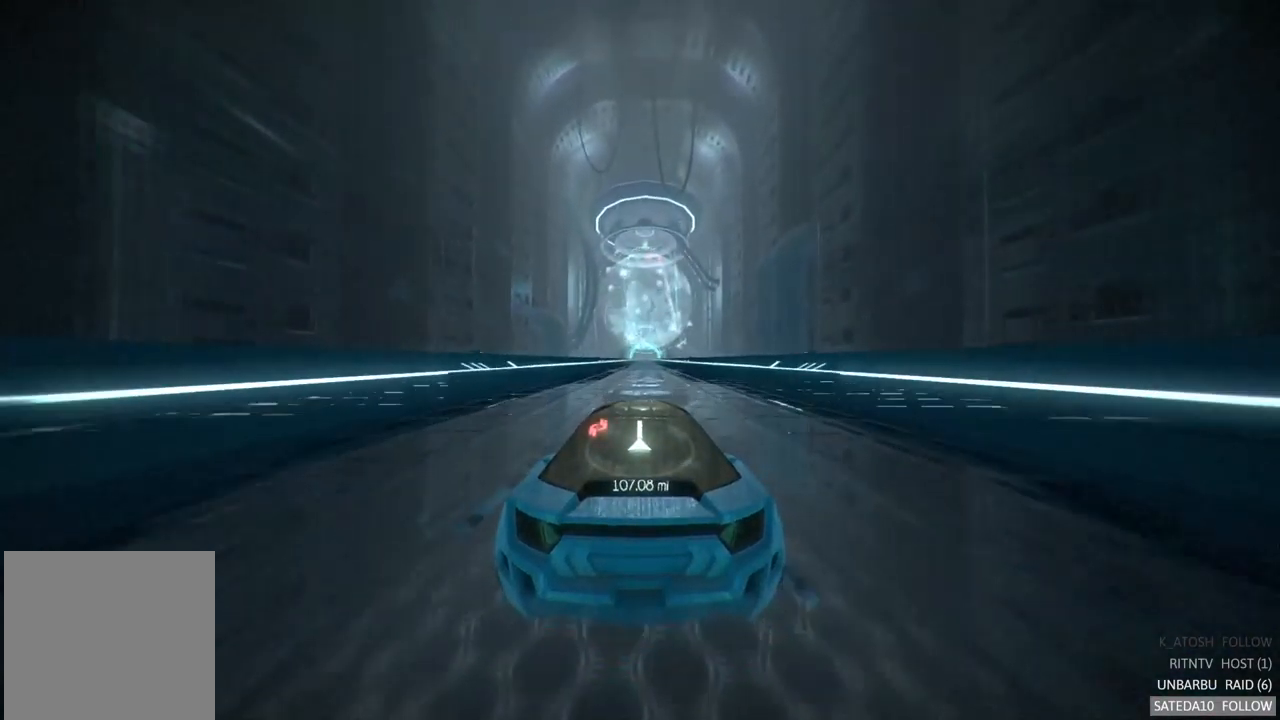
{"buttons": ["R2"], "left_stick": "center", "right_stick": "center", "events": [[134, "Y", "up"]]}
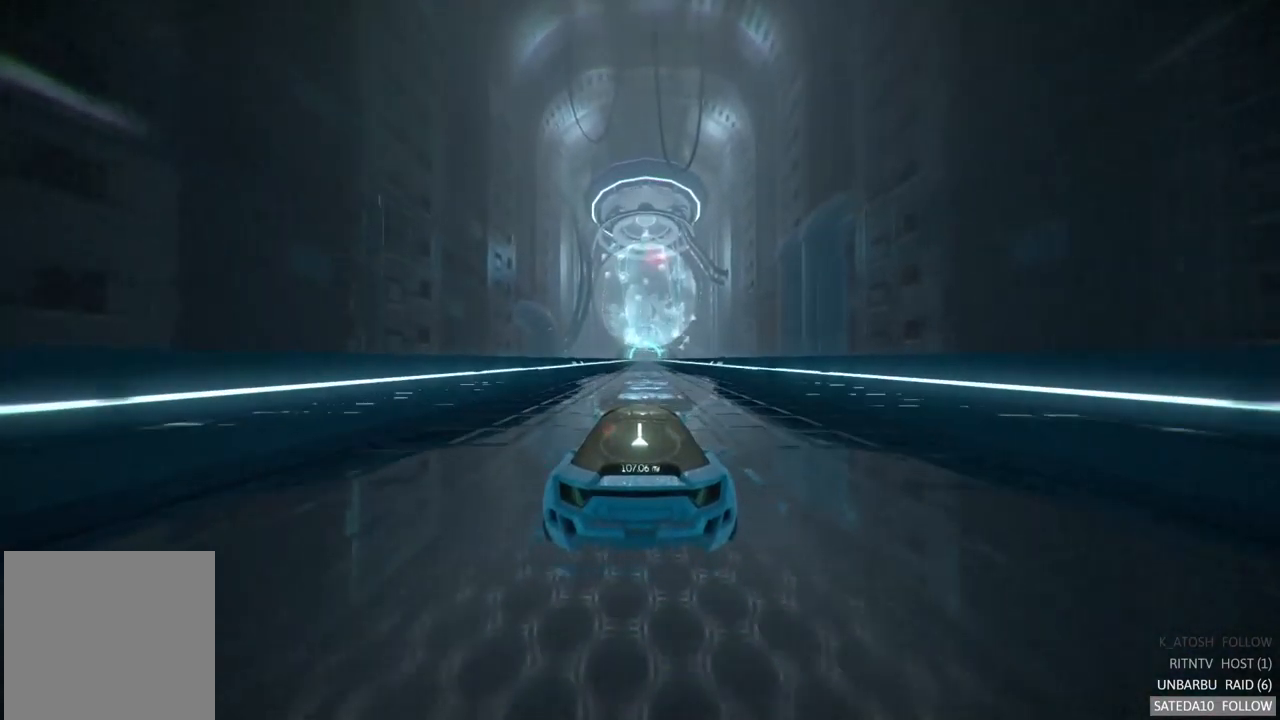
{"buttons": ["R2"], "left_stick": "center", "right_stick": "center", "events": [[100, "left_stick", "right"], [234, "left_stick", "center"]]}
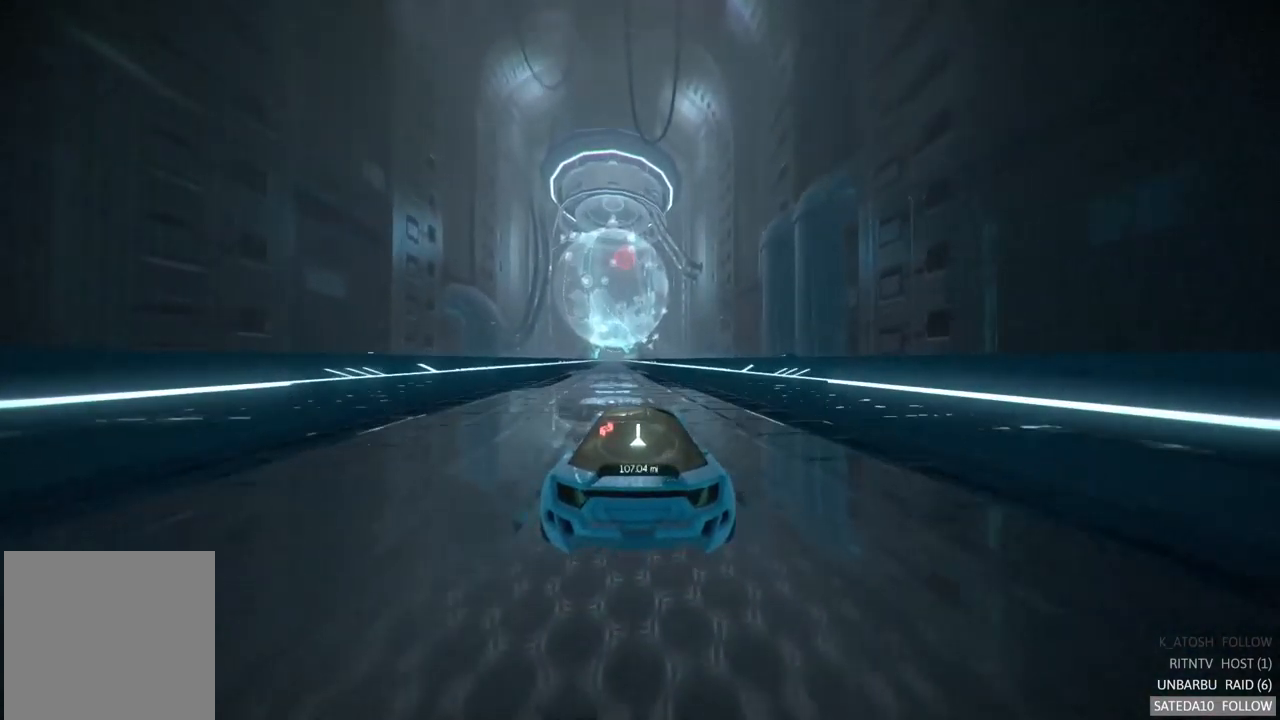
{"buttons": ["R2"], "left_stick": "right", "right_stick": "center", "events": [[17, "left_stick", "left"], [200, "left_stick", "center"], [417, "left_stick", "right"]]}
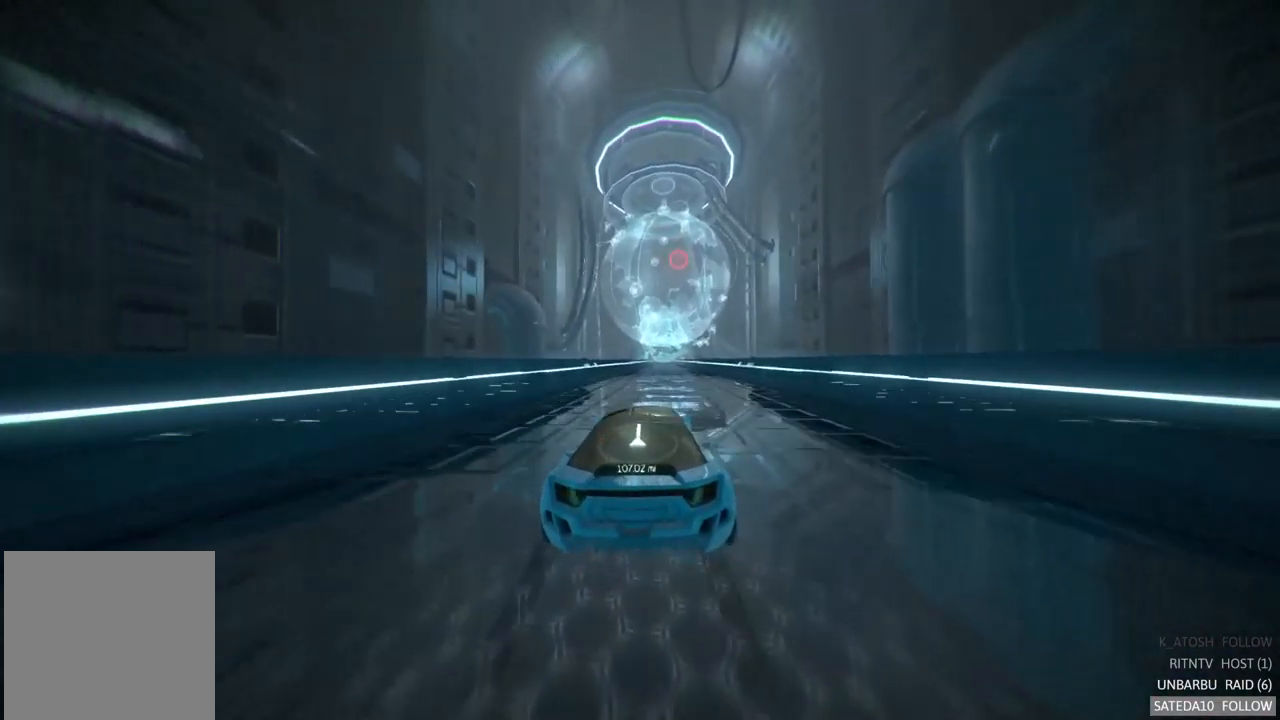
{"buttons": ["B", "R2"], "left_stick": "center", "right_stick": "center", "events": [[84, "left_stick", "center"], [484, "B", "down"]]}